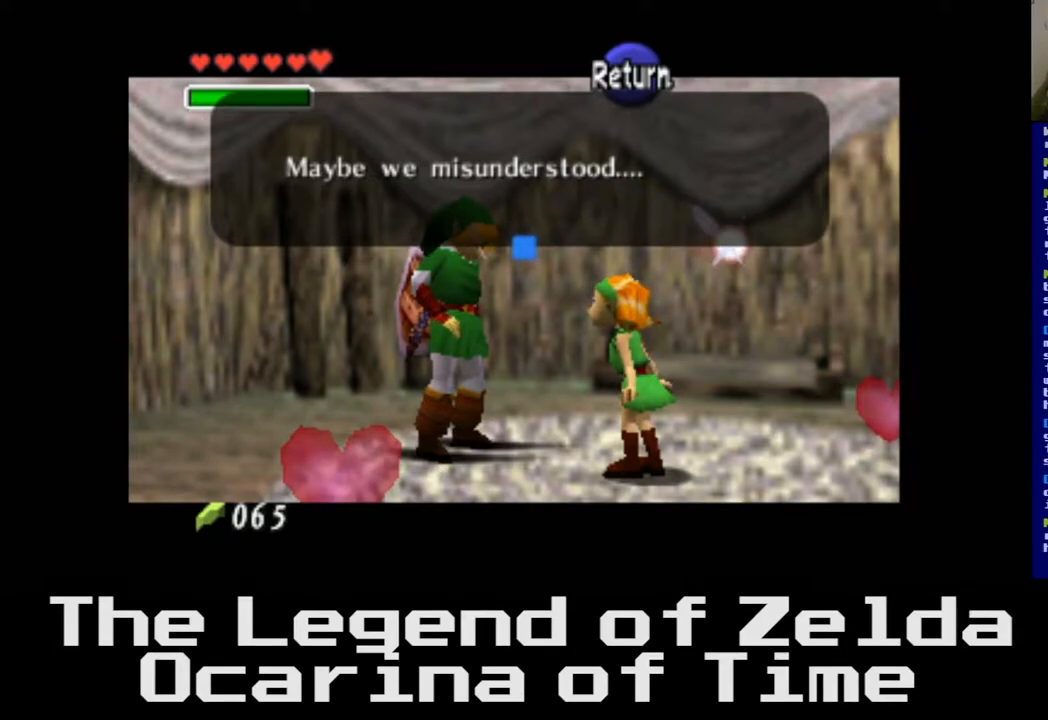
Gameplay with a controller (Xbox layout); each line is a JSON object with the inputs held at the frame after it. "events" lists button and stick changes between this image and that frame as [ms after this image, input, new state], when the widget could be followed in between.
{"buttons": [], "left_stick": "center", "right_stick": "center", "events": []}
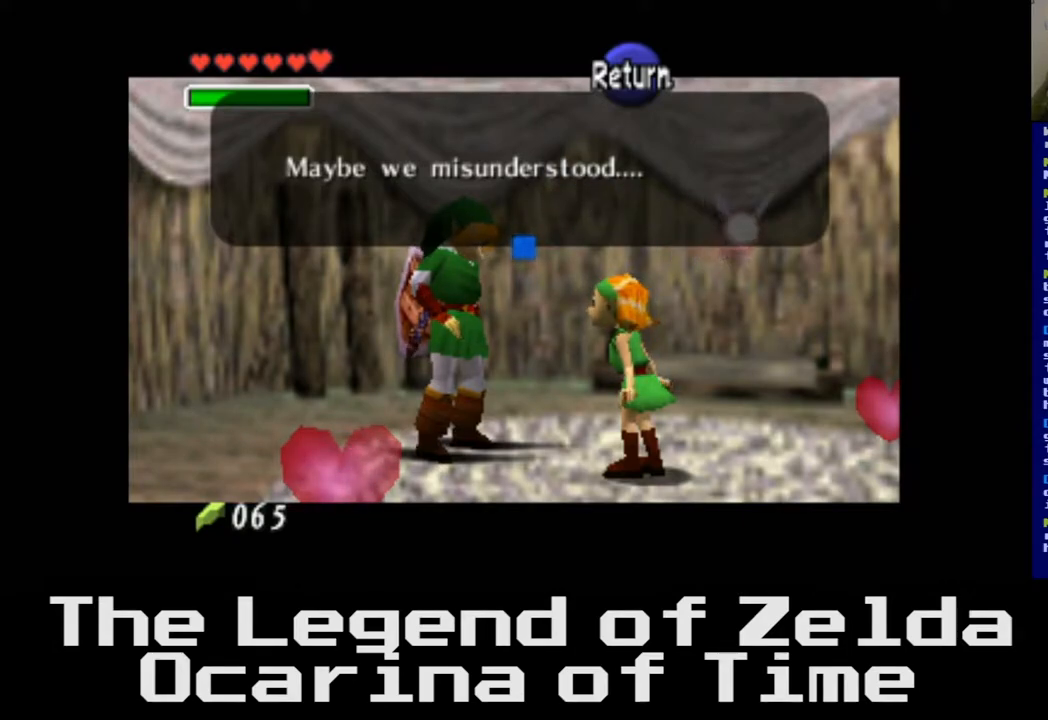
{"buttons": [], "left_stick": "center", "right_stick": "center", "events": []}
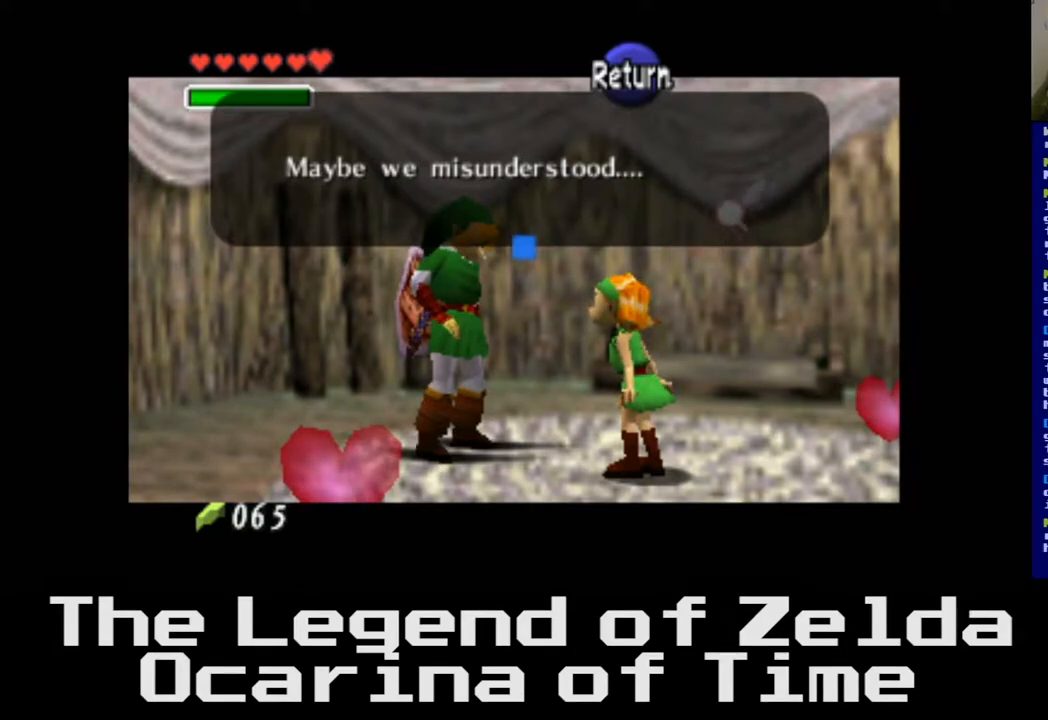
{"buttons": [], "left_stick": "center", "right_stick": "center", "events": []}
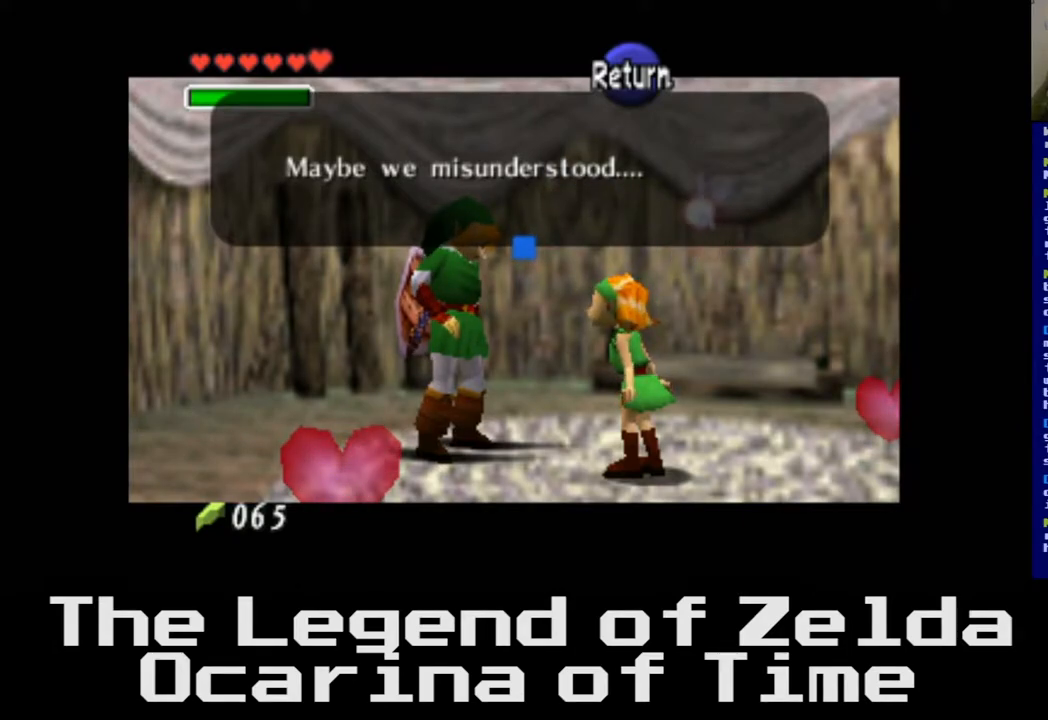
{"buttons": [], "left_stick": "center", "right_stick": "center", "events": [[183, "A", "down"], [250, "A", "up"]]}
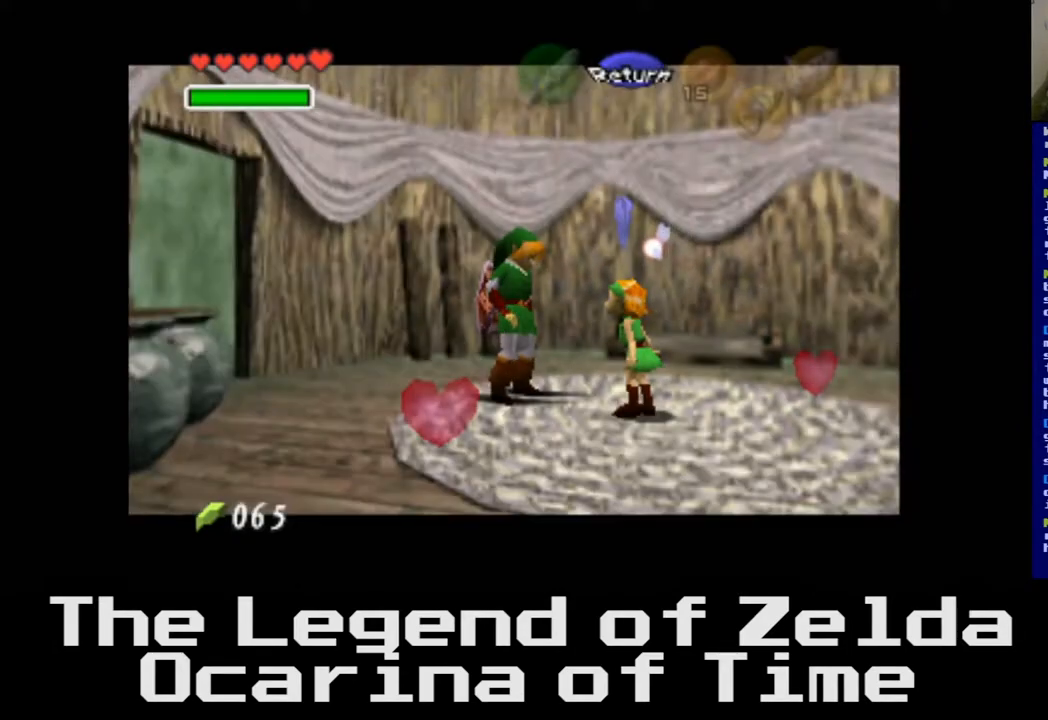
{"buttons": [], "left_stick": "down", "right_stick": "center", "events": [[400, "left_stick", "down-left"], [450, "left_stick", "down"]]}
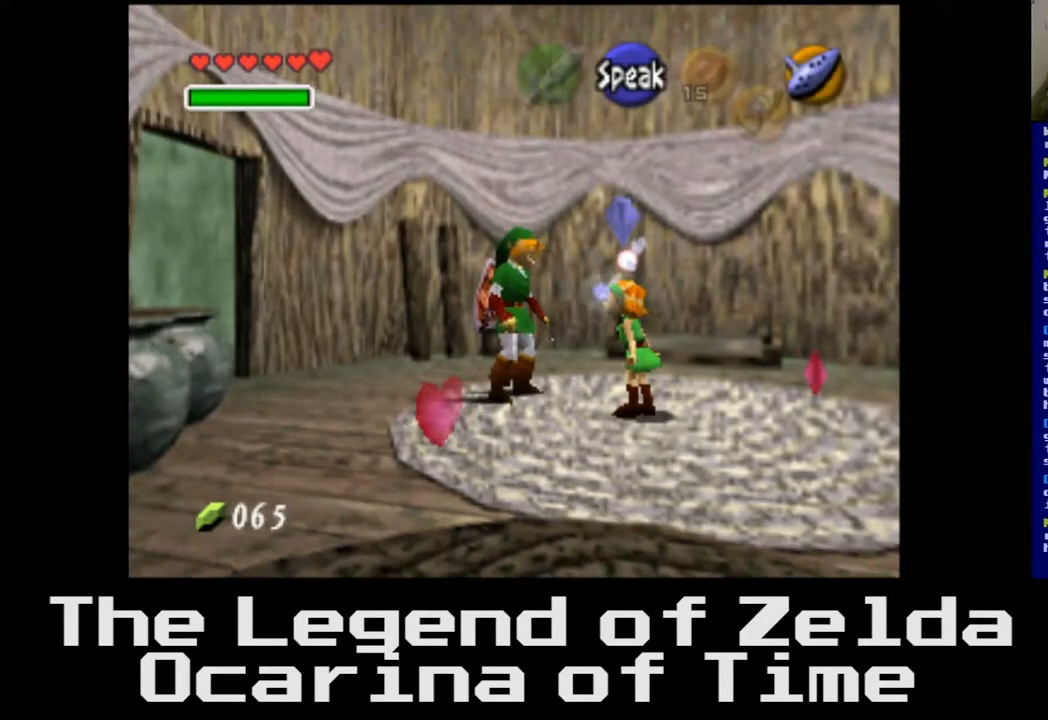
{"buttons": [], "left_stick": "up-left", "right_stick": "center", "events": [[117, "left_stick", "down-left"], [217, "left_stick", "left"], [317, "left_stick", "up-left"]]}
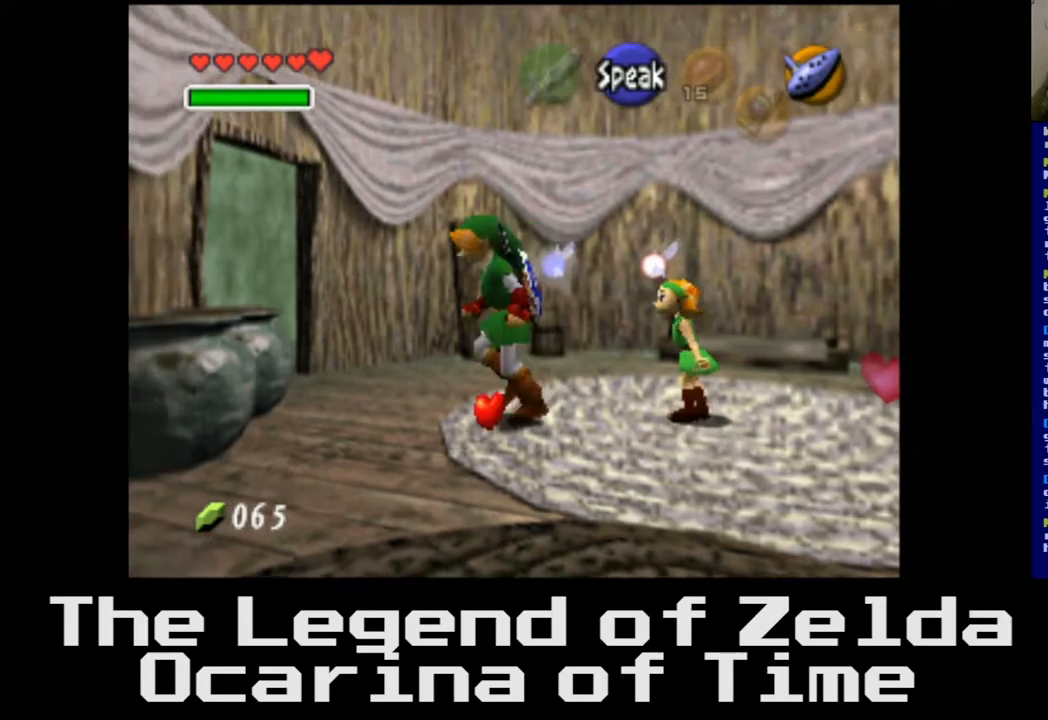
{"buttons": [], "left_stick": "up-left", "right_stick": "center", "events": []}
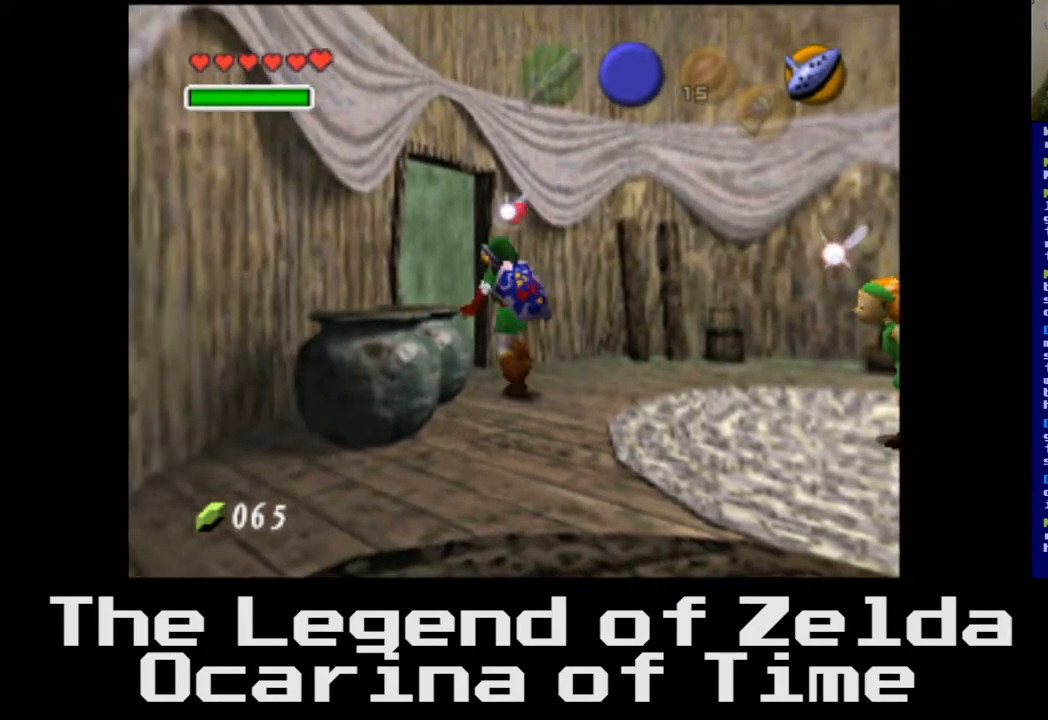
{"buttons": [], "left_stick": "up-left", "right_stick": "center", "events": []}
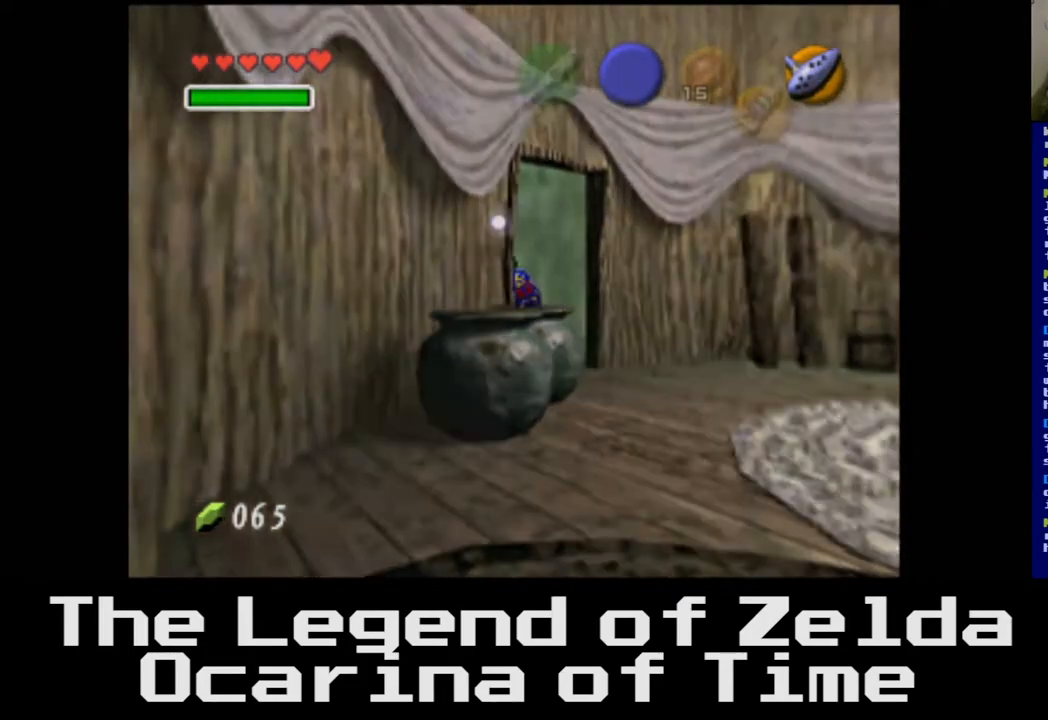
{"buttons": [], "left_stick": "up-left", "right_stick": "center", "events": []}
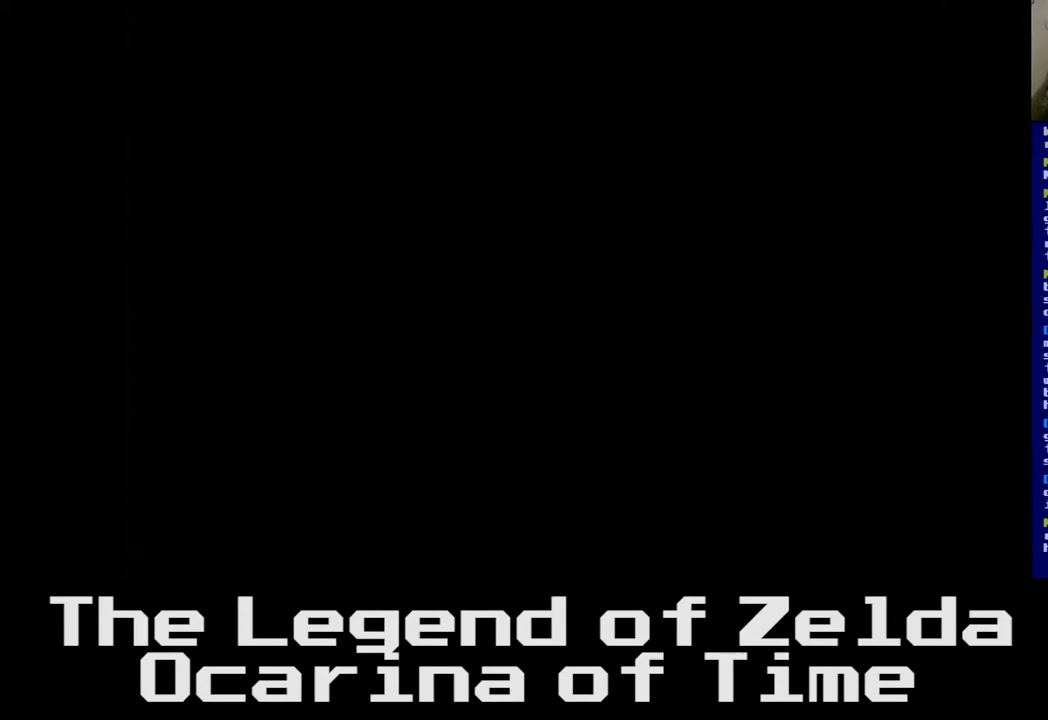
{"buttons": [], "left_stick": "center", "right_stick": "center", "events": [[233, "left_stick", "center"]]}
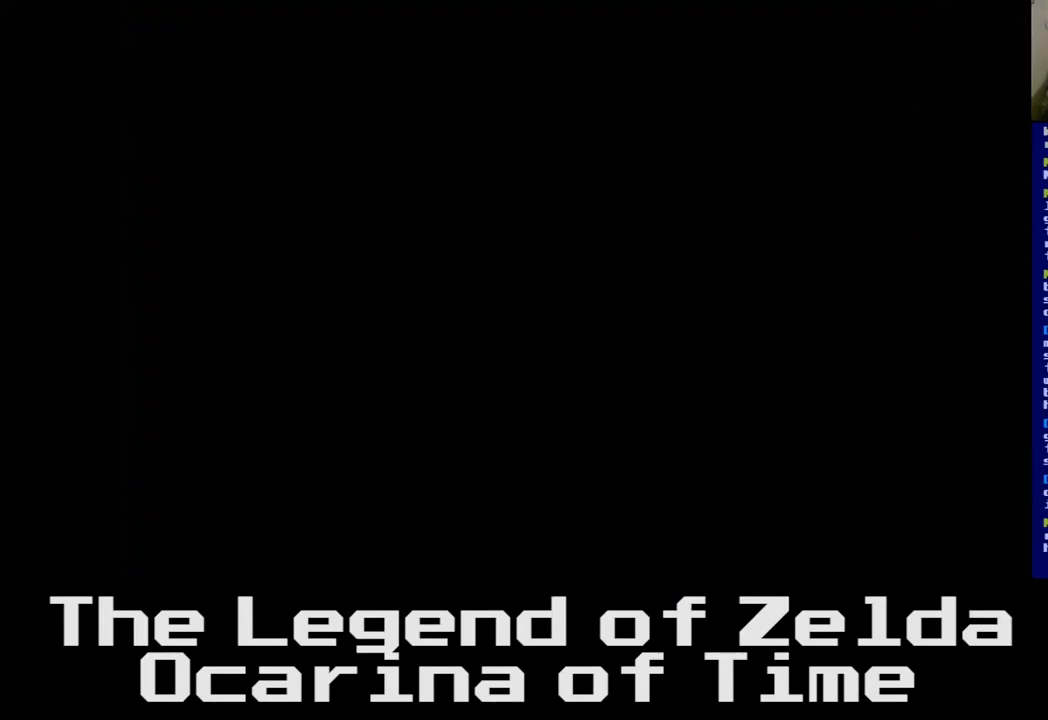
{"buttons": [], "left_stick": "center", "right_stick": "center", "events": []}
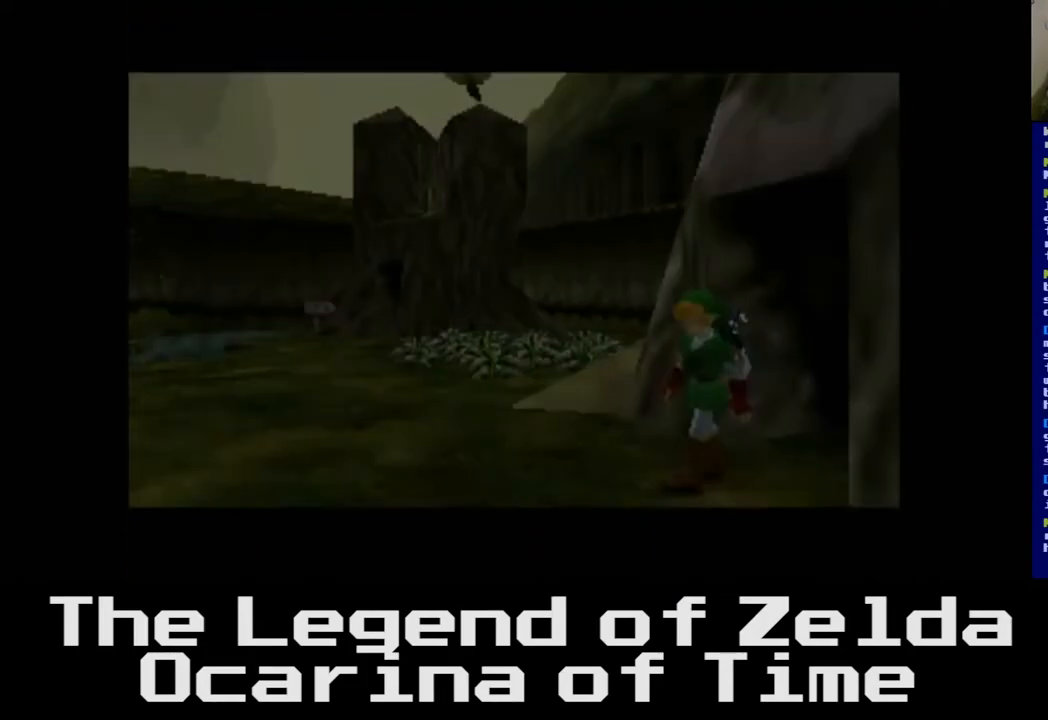
{"buttons": [], "left_stick": "up-left", "right_stick": "center", "events": [[450, "left_stick", "up-left"]]}
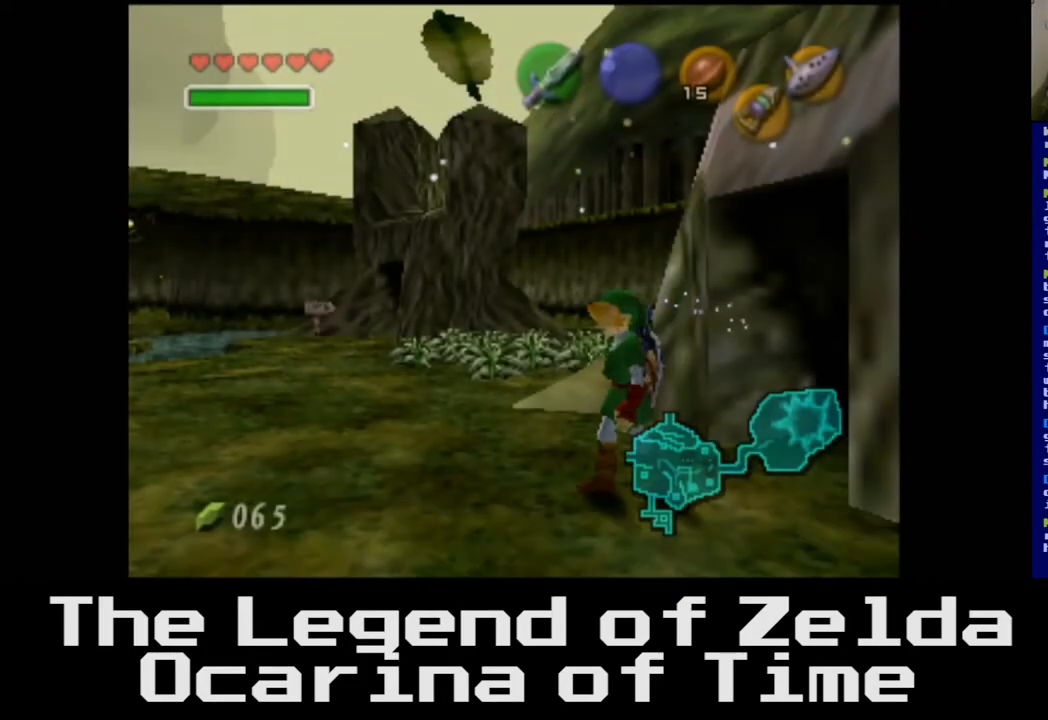
{"buttons": [], "left_stick": "up-left", "right_stick": "center", "events": []}
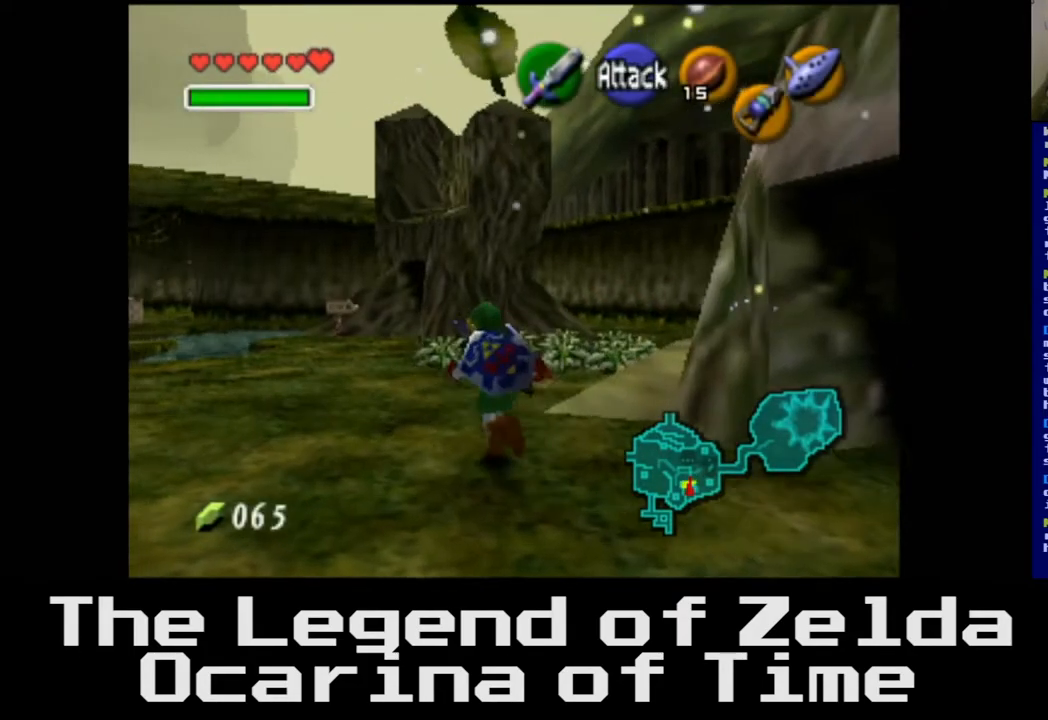
{"buttons": [], "left_stick": "up", "right_stick": "center", "events": [[67, "left_stick", "up"]]}
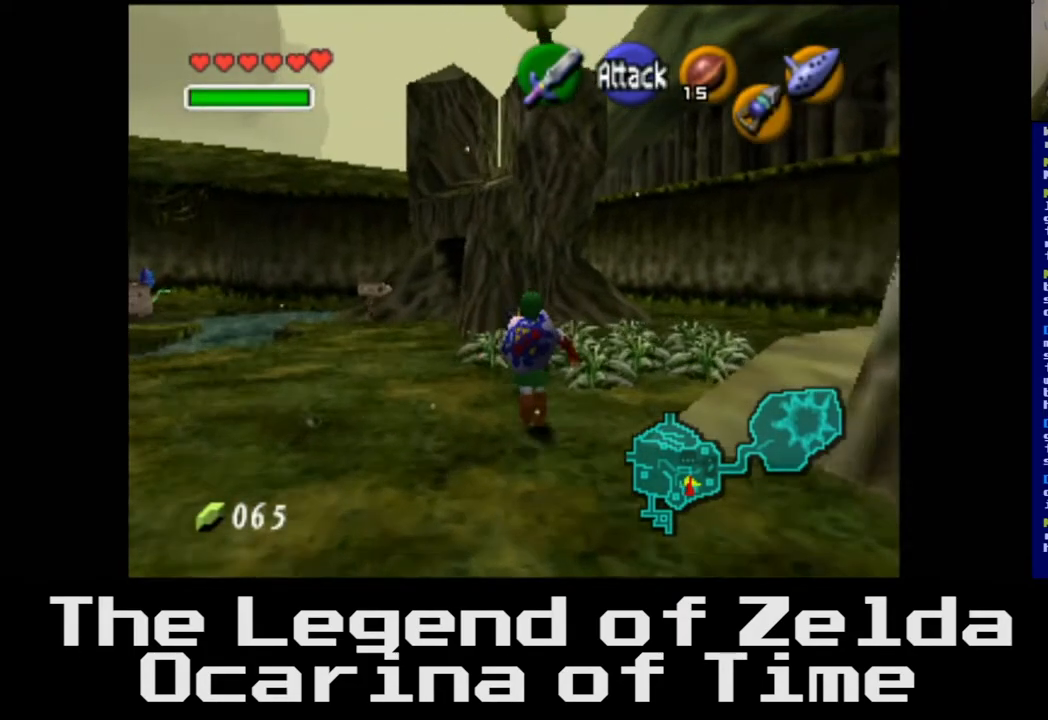
{"buttons": [], "left_stick": "up-left", "right_stick": "center", "events": [[100, "left_stick", "up-left"]]}
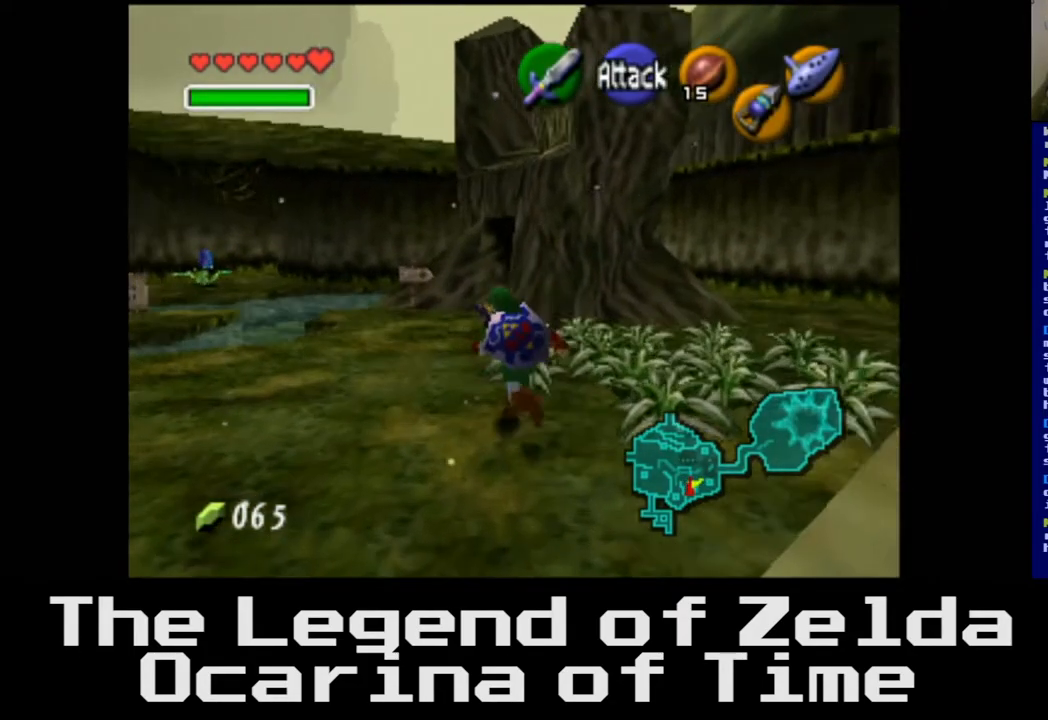
{"buttons": [], "left_stick": "up", "right_stick": "center", "events": [[350, "left_stick", "up"]]}
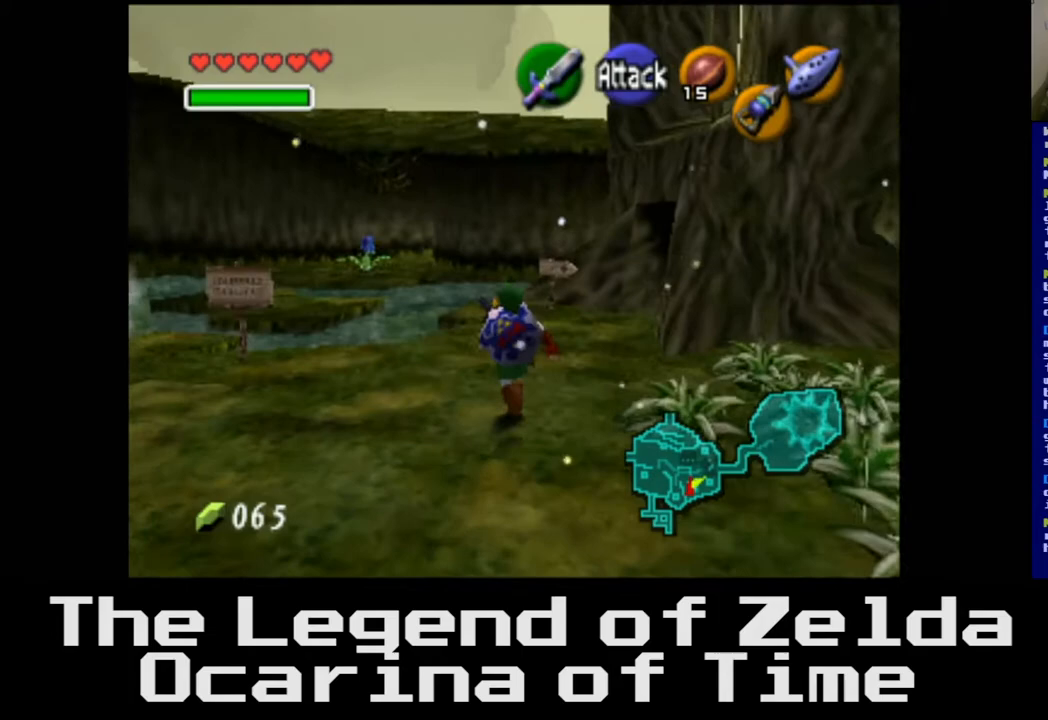
{"buttons": [], "left_stick": "up", "right_stick": "center", "events": []}
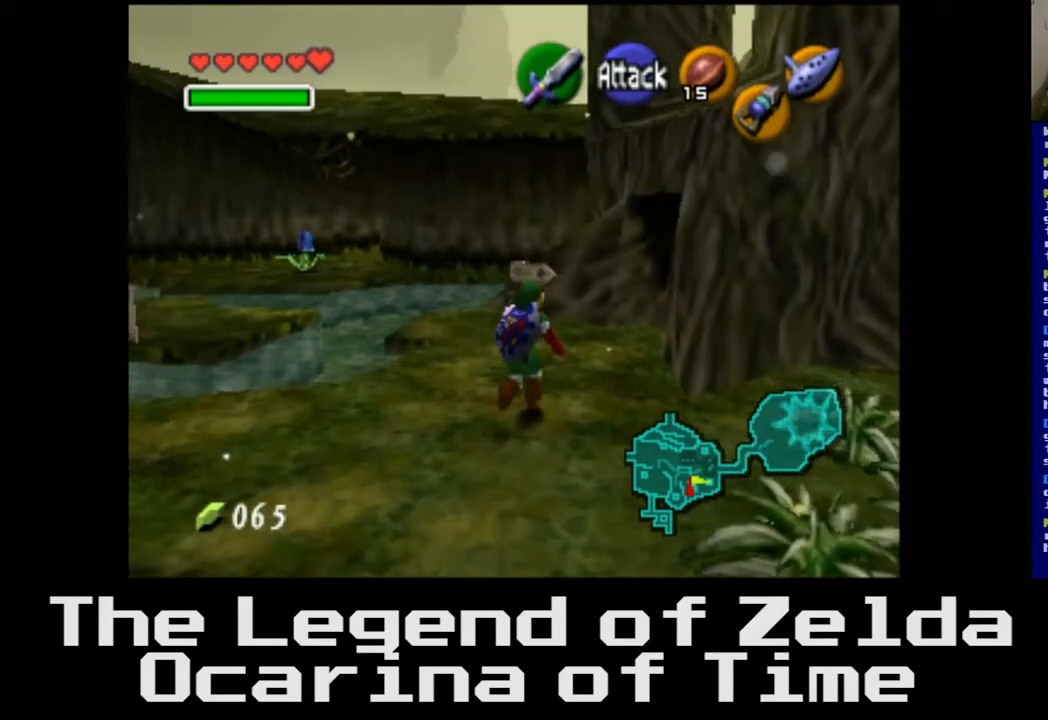
{"buttons": [], "left_stick": "up", "right_stick": "center", "events": []}
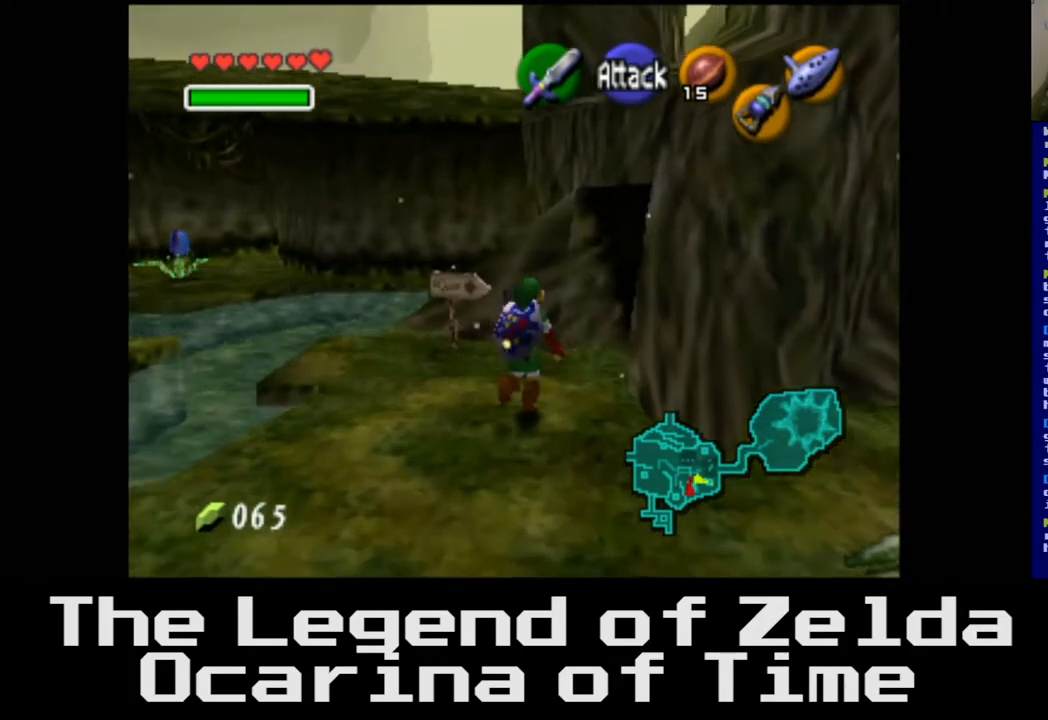
{"buttons": [], "left_stick": "up", "right_stick": "center", "events": []}
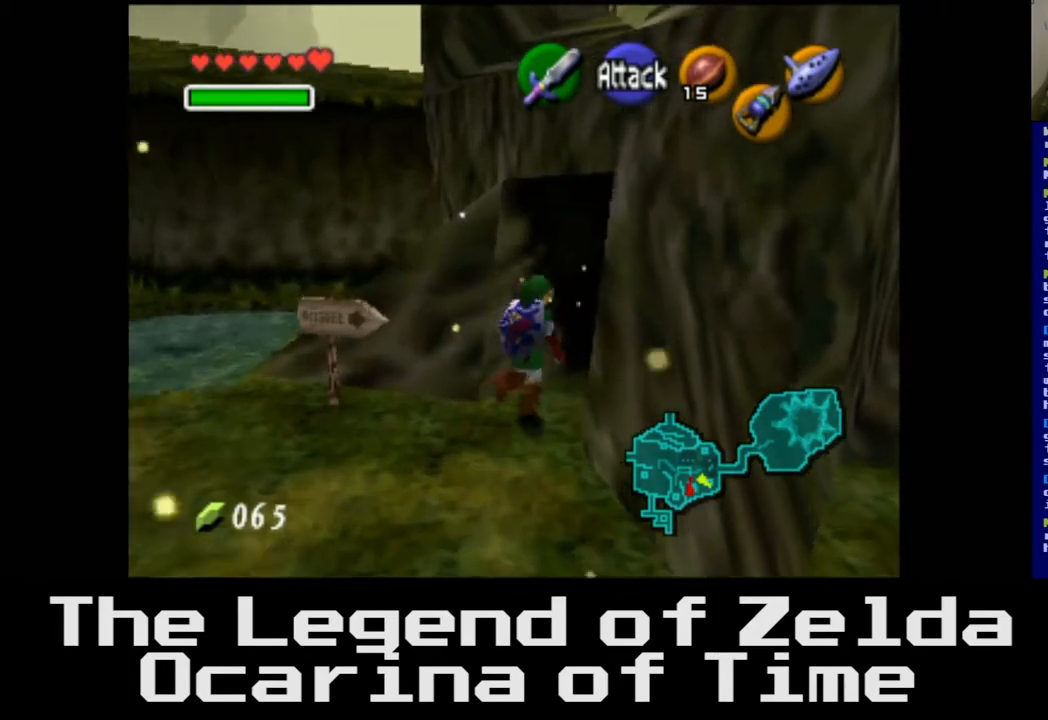
{"buttons": [], "left_stick": "up", "right_stick": "center", "events": []}
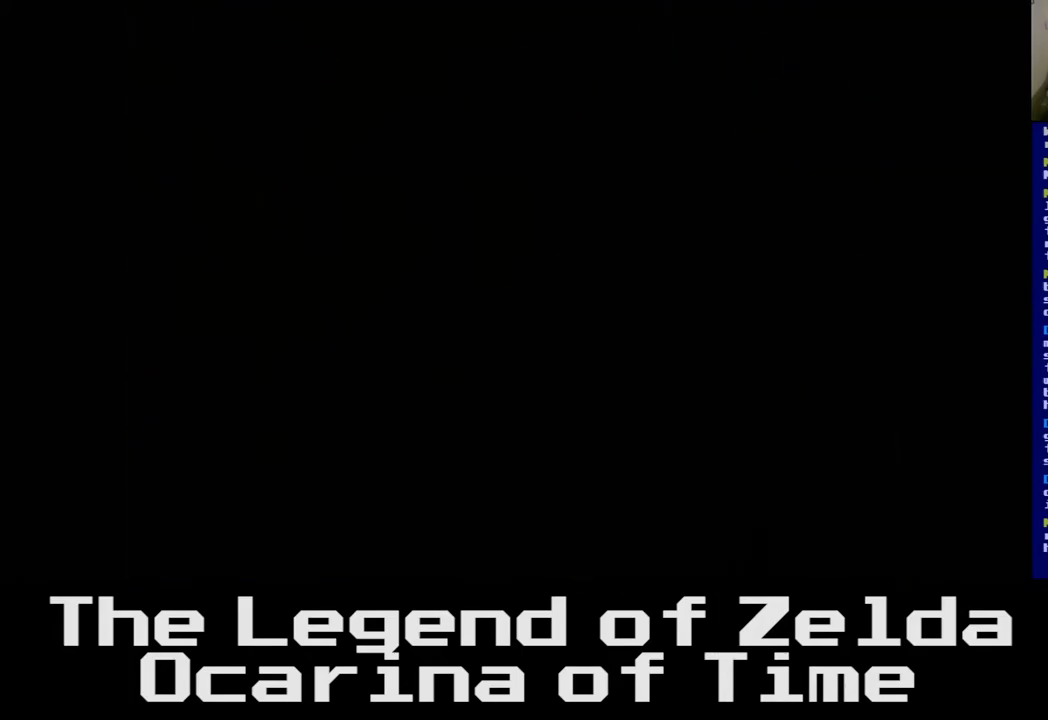
{"buttons": [], "left_stick": "center", "right_stick": "center", "events": [[450, "left_stick", "center"]]}
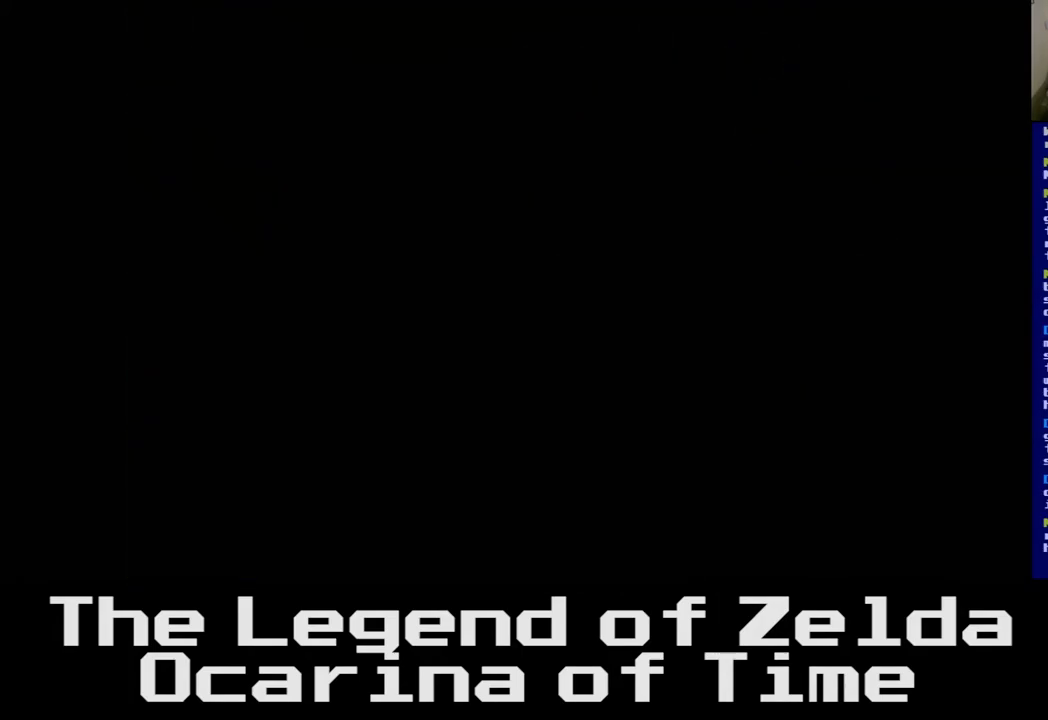
{"buttons": [], "left_stick": "center", "right_stick": "center", "events": []}
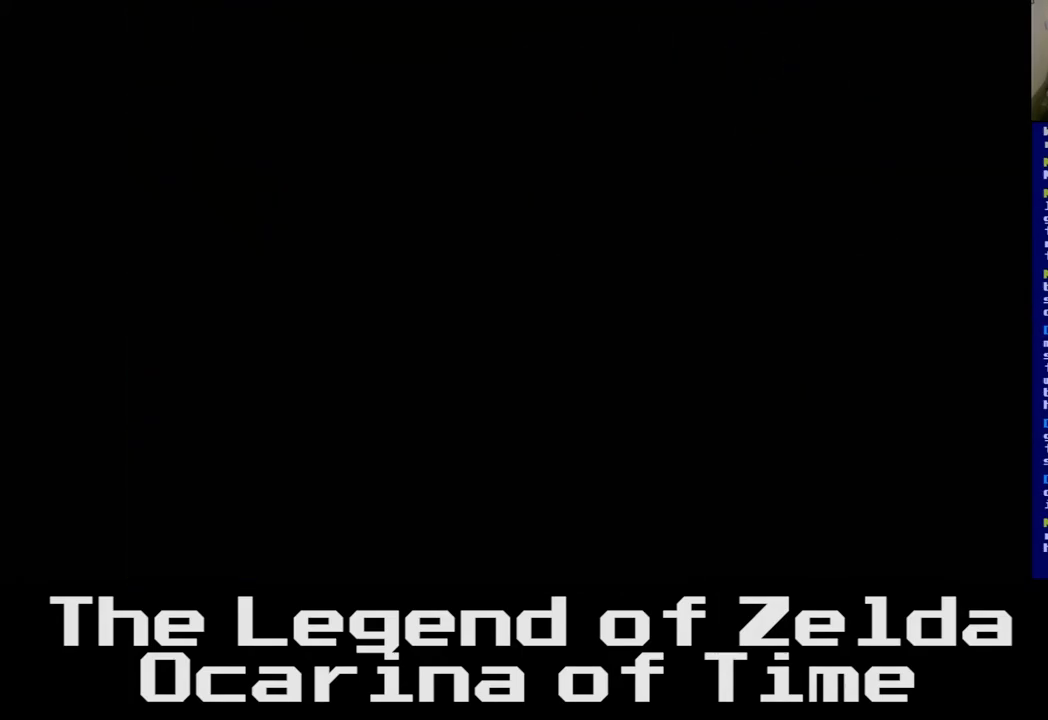
{"buttons": [], "left_stick": "center", "right_stick": "center", "events": []}
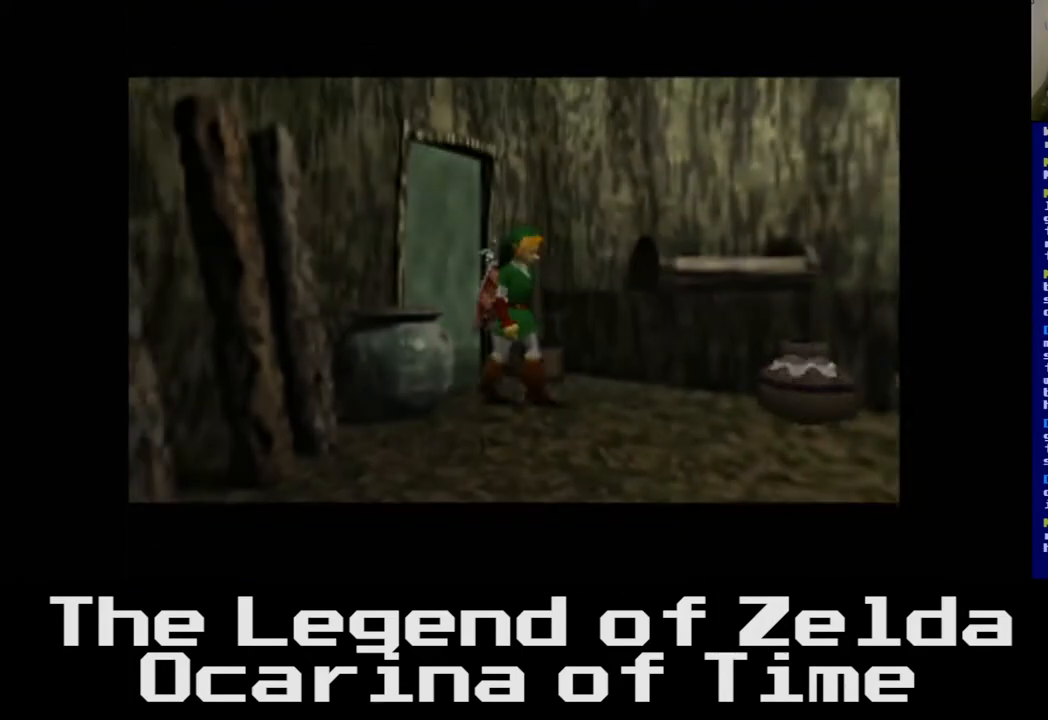
{"buttons": [], "left_stick": "center", "right_stick": "center", "events": []}
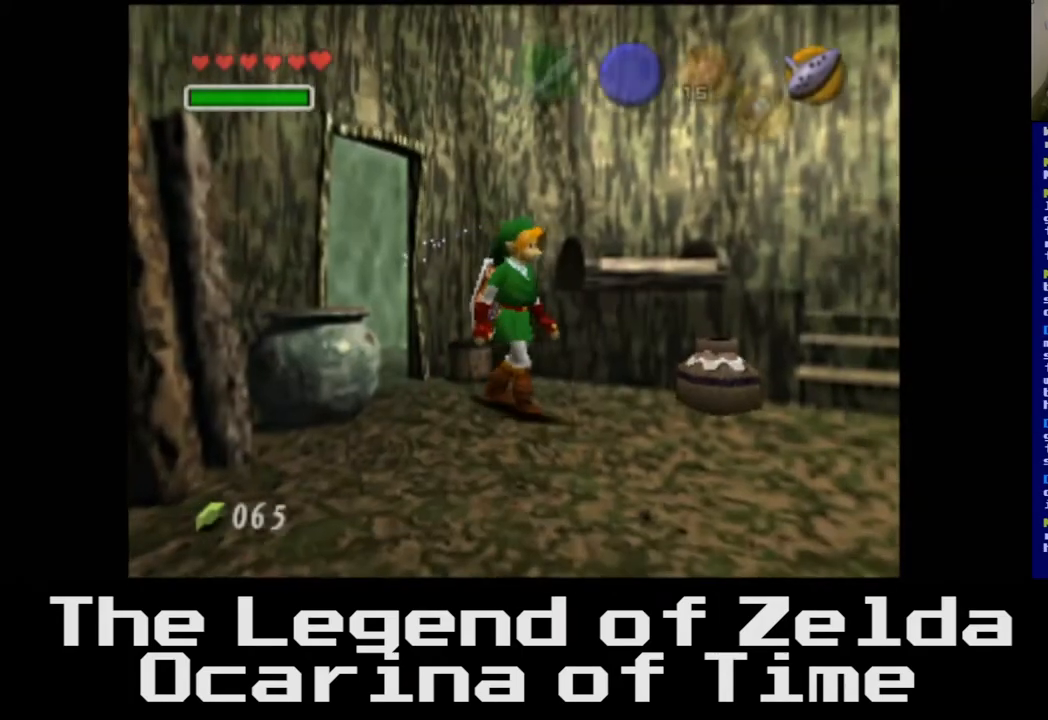
{"buttons": ["X"], "left_stick": "up-right", "right_stick": "center", "events": [[267, "left_stick", "up-right"], [467, "X", "down"]]}
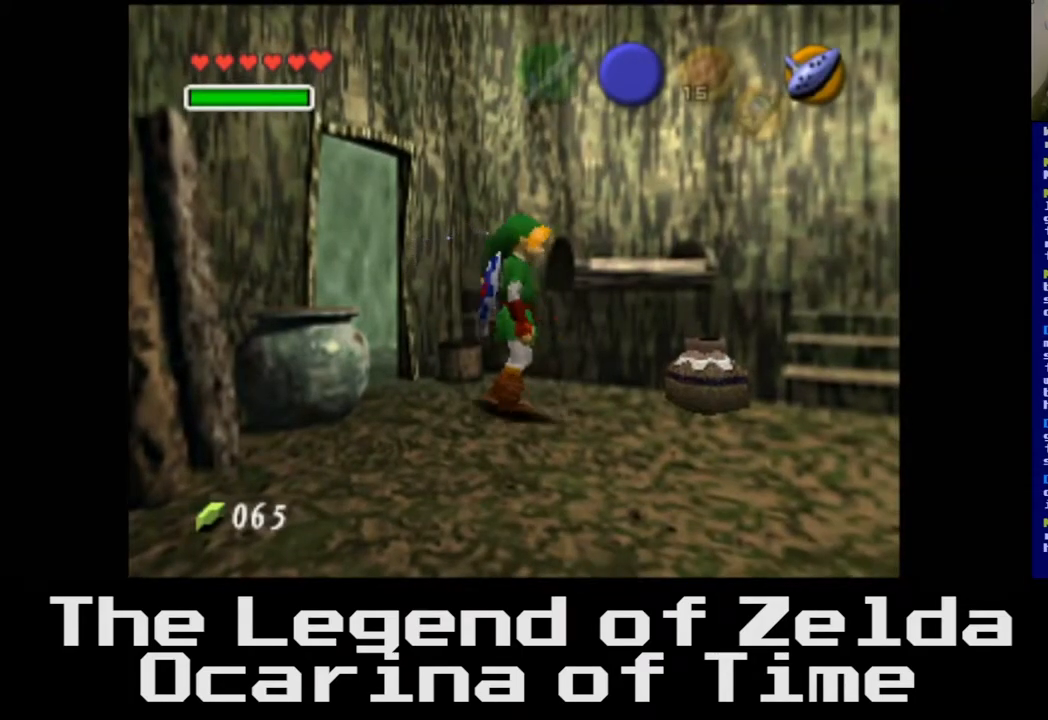
{"buttons": [], "left_stick": "center", "right_stick": "center", "events": [[33, "left_stick", "center"], [83, "X", "up"]]}
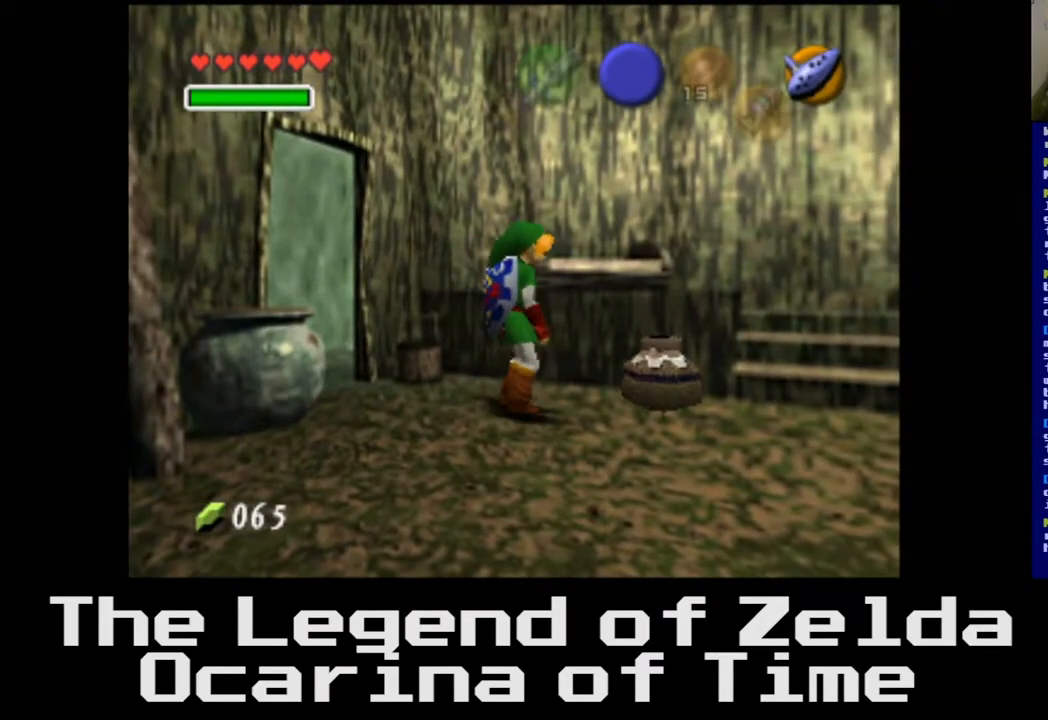
{"buttons": [], "left_stick": "center", "right_stick": "center", "events": [[117, "X", "down"], [283, "X", "up"]]}
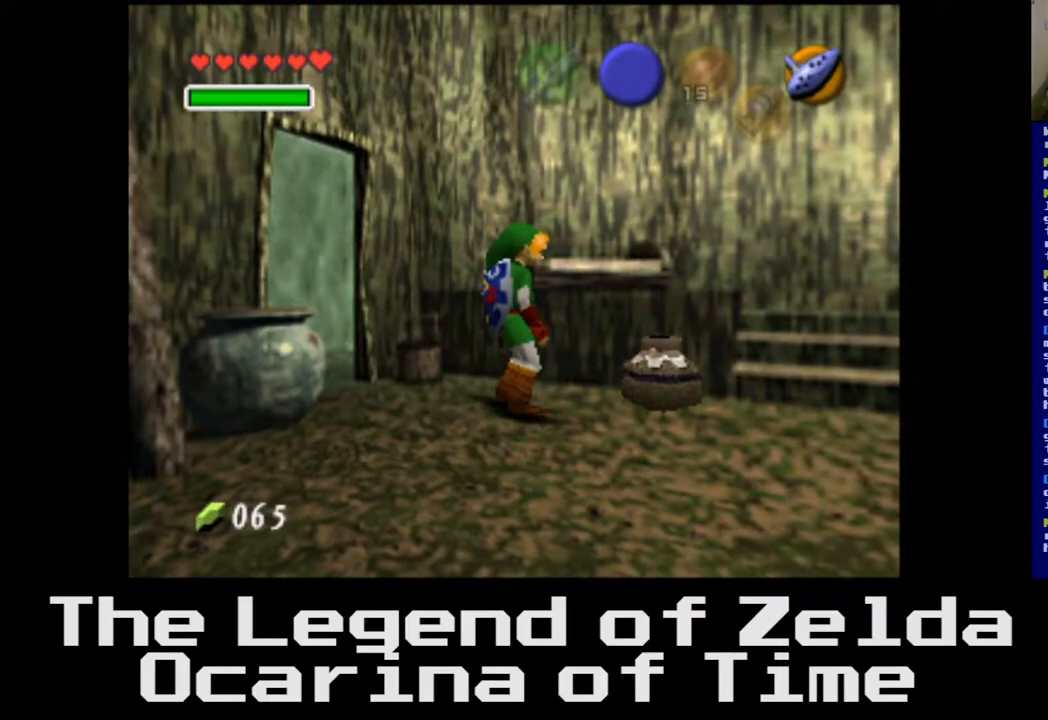
{"buttons": [], "left_stick": "down-right", "right_stick": "center", "events": [[83, "left_stick", "down"], [133, "left_stick", "down-right"]]}
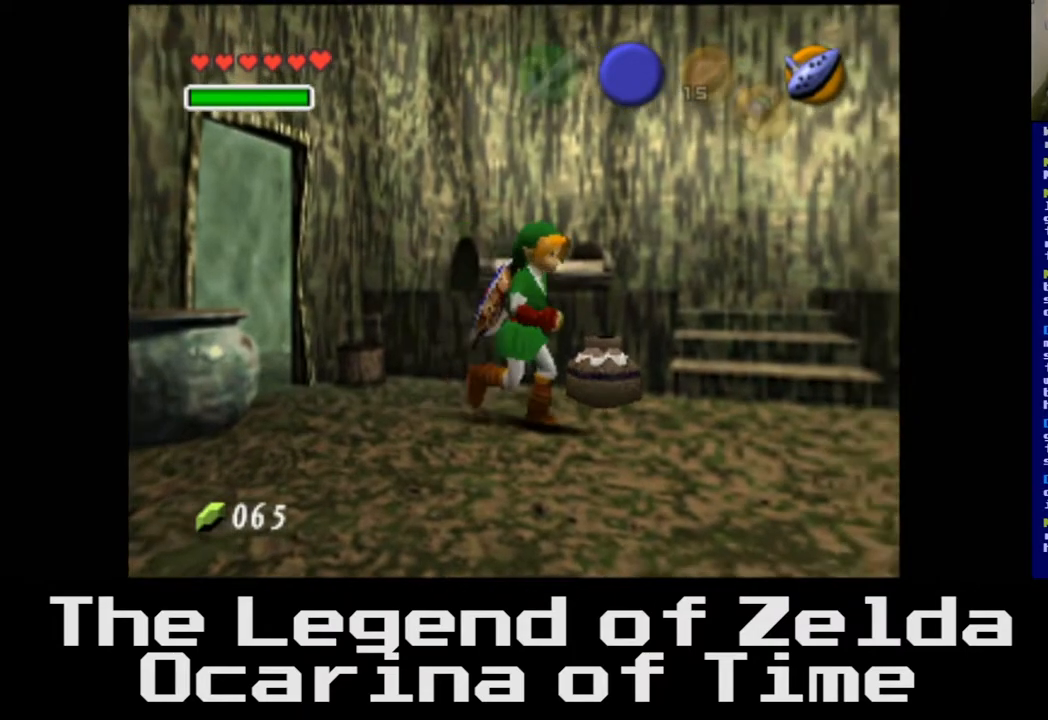
{"buttons": [], "left_stick": "right", "right_stick": "center", "events": [[83, "left_stick", "right"]]}
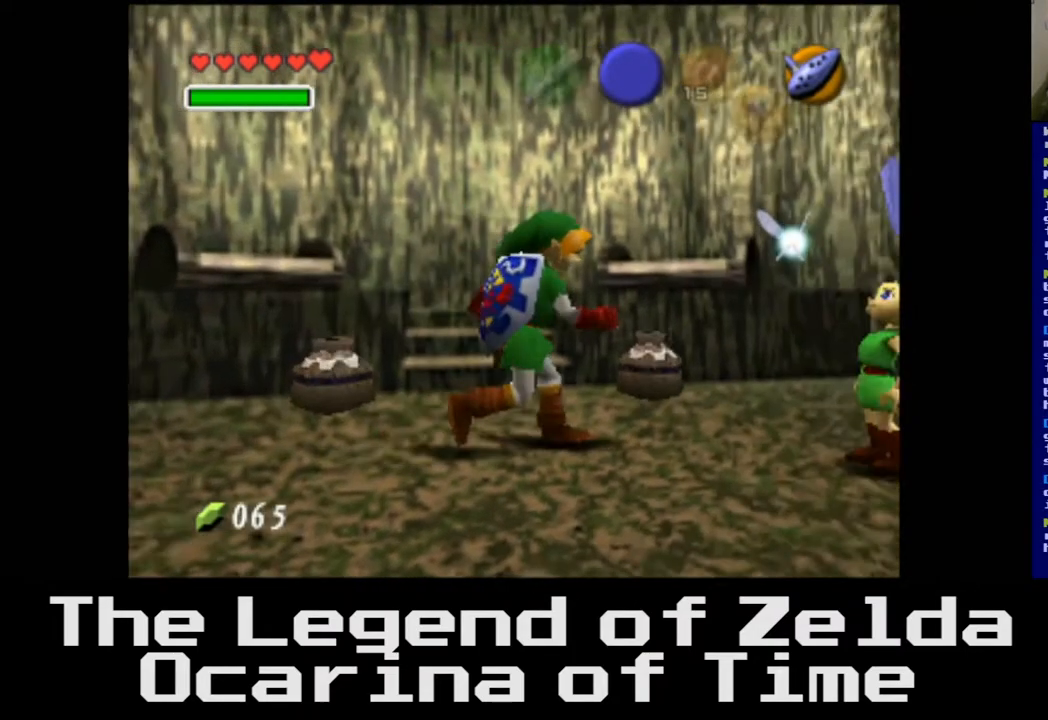
{"buttons": [], "left_stick": "center", "right_stick": "center", "events": [[350, "left_stick", "center"]]}